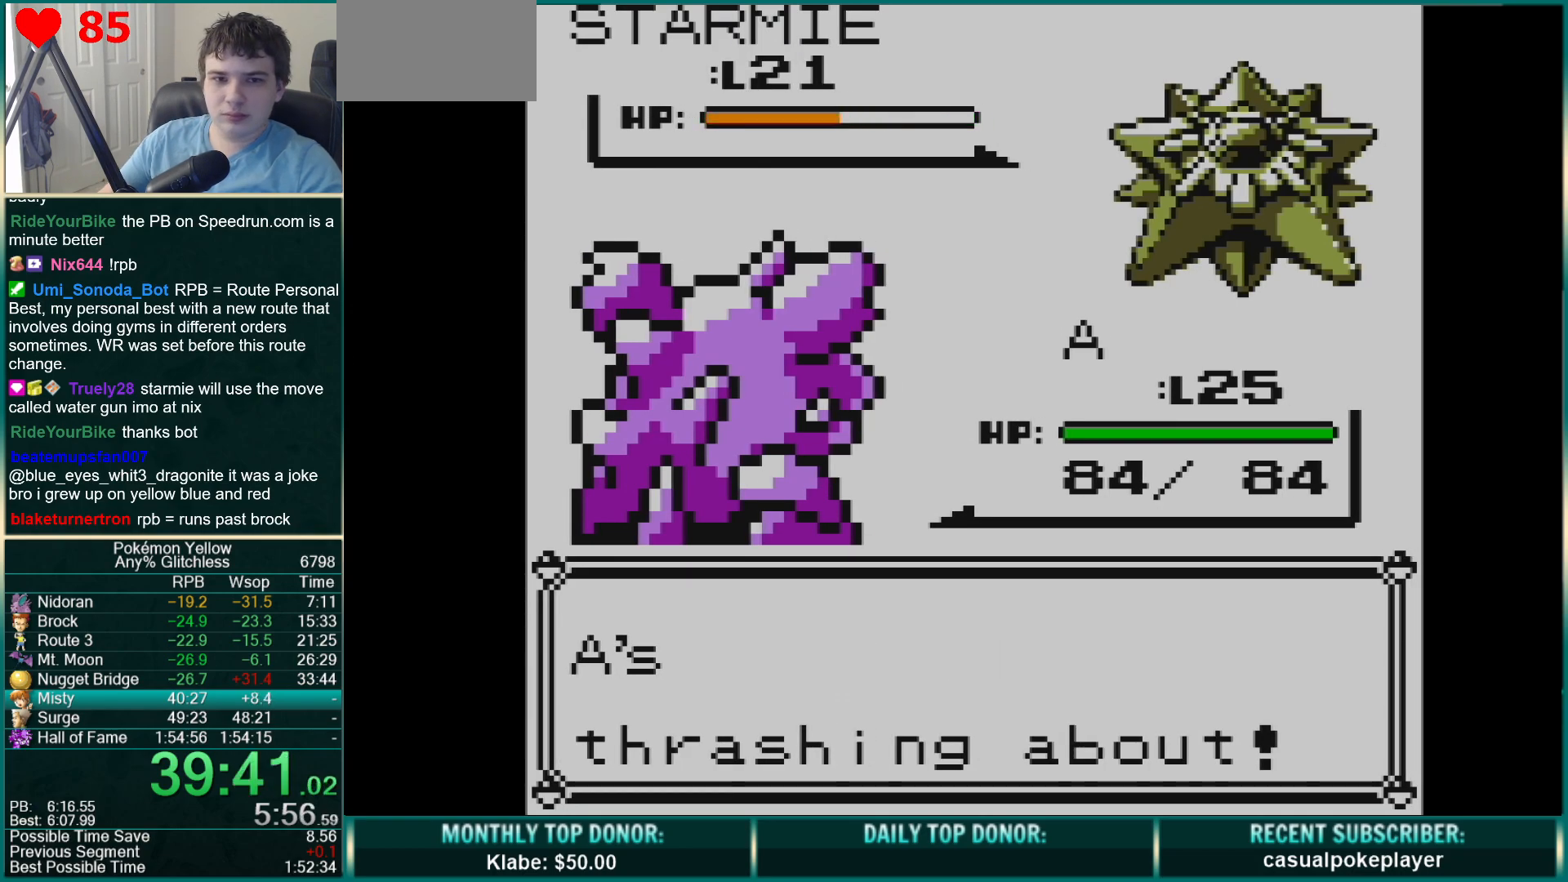
Gameplay with a controller (Nintendo layout); each line is a JSON object with the inputs held at the frame after it. "events" lists button and stick changes between this image and that frame as [ms after this image, input, new state], when the widget could be followed in between. Not read: L3 R3.
{"buttons": ["A"], "events": [[50, "A", "down"], [117, "A", "up"], [117, "B", "down"], [183, "A", "down"], [183, "B", "up"], [250, "B", "down"], [267, "A", "up"], [317, "A", "down"], [333, "B", "up"], [383, "A", "up"], [400, "B", "down"], [450, "A", "down"], [467, "B", "up"]]}
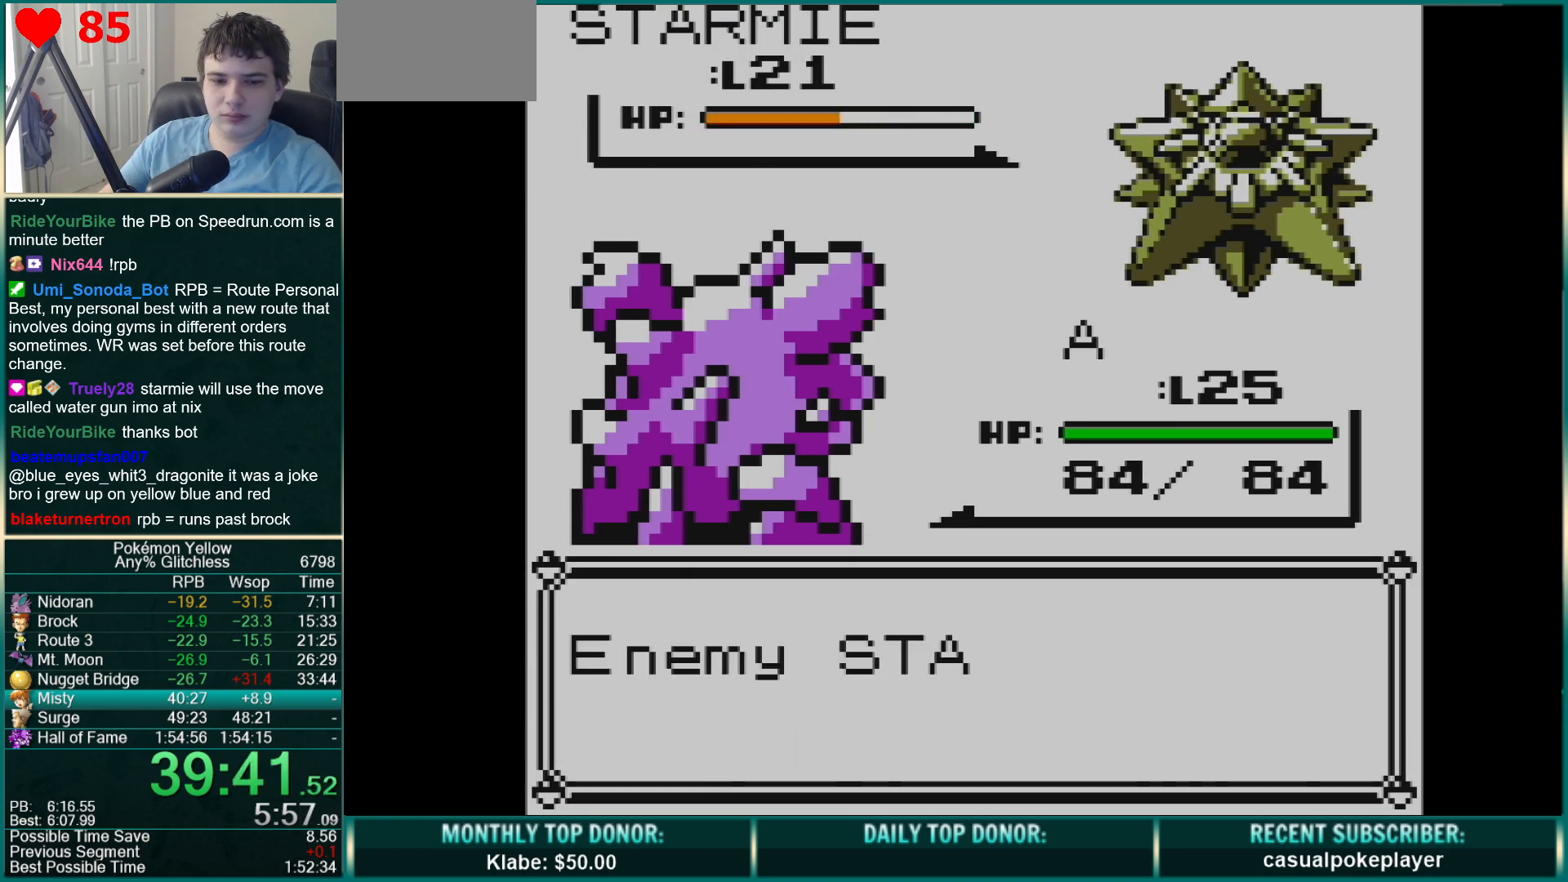
{"buttons": ["B"], "events": [[33, "A", "up"], [33, "B", "down"], [100, "A", "down"], [117, "B", "up"], [183, "A", "up"], [183, "B", "down"], [250, "A", "down"], [267, "B", "up"], [333, "A", "up"], [333, "B", "down"], [400, "A", "down"], [400, "B", "up"], [467, "A", "up"], [467, "B", "down"]]}
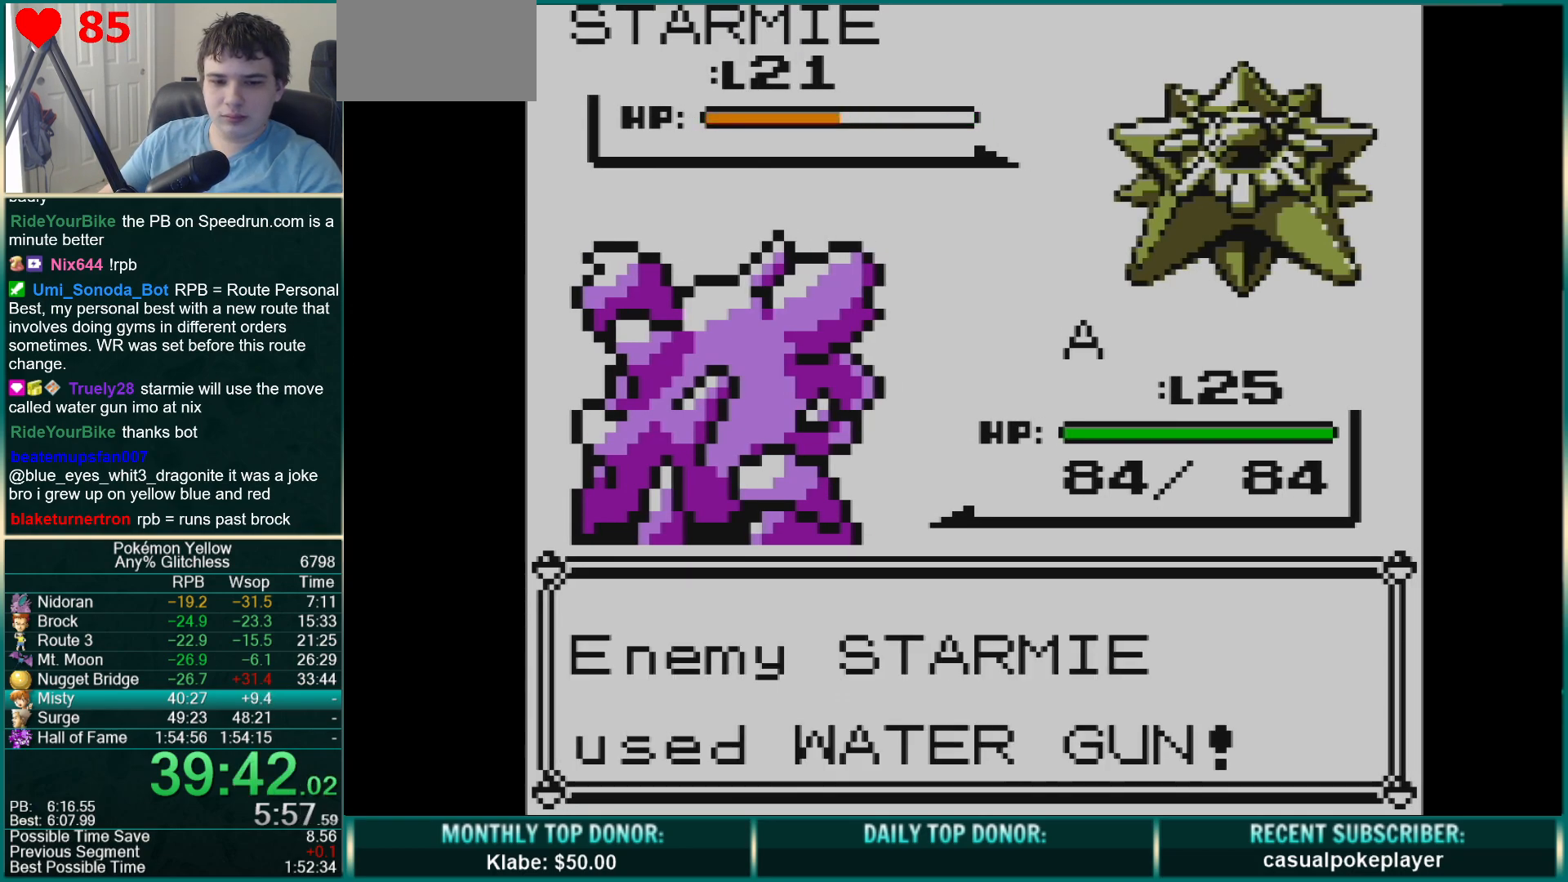
{"buttons": ["A"], "events": [[33, "A", "down"], [50, "B", "up"], [117, "A", "up"], [117, "B", "down"], [183, "A", "down"], [183, "B", "up"], [250, "B", "down"], [267, "A", "up"], [333, "A", "down"], [333, "B", "up"], [400, "B", "down"], [417, "A", "up"], [467, "B", "up"], [483, "A", "down"]]}
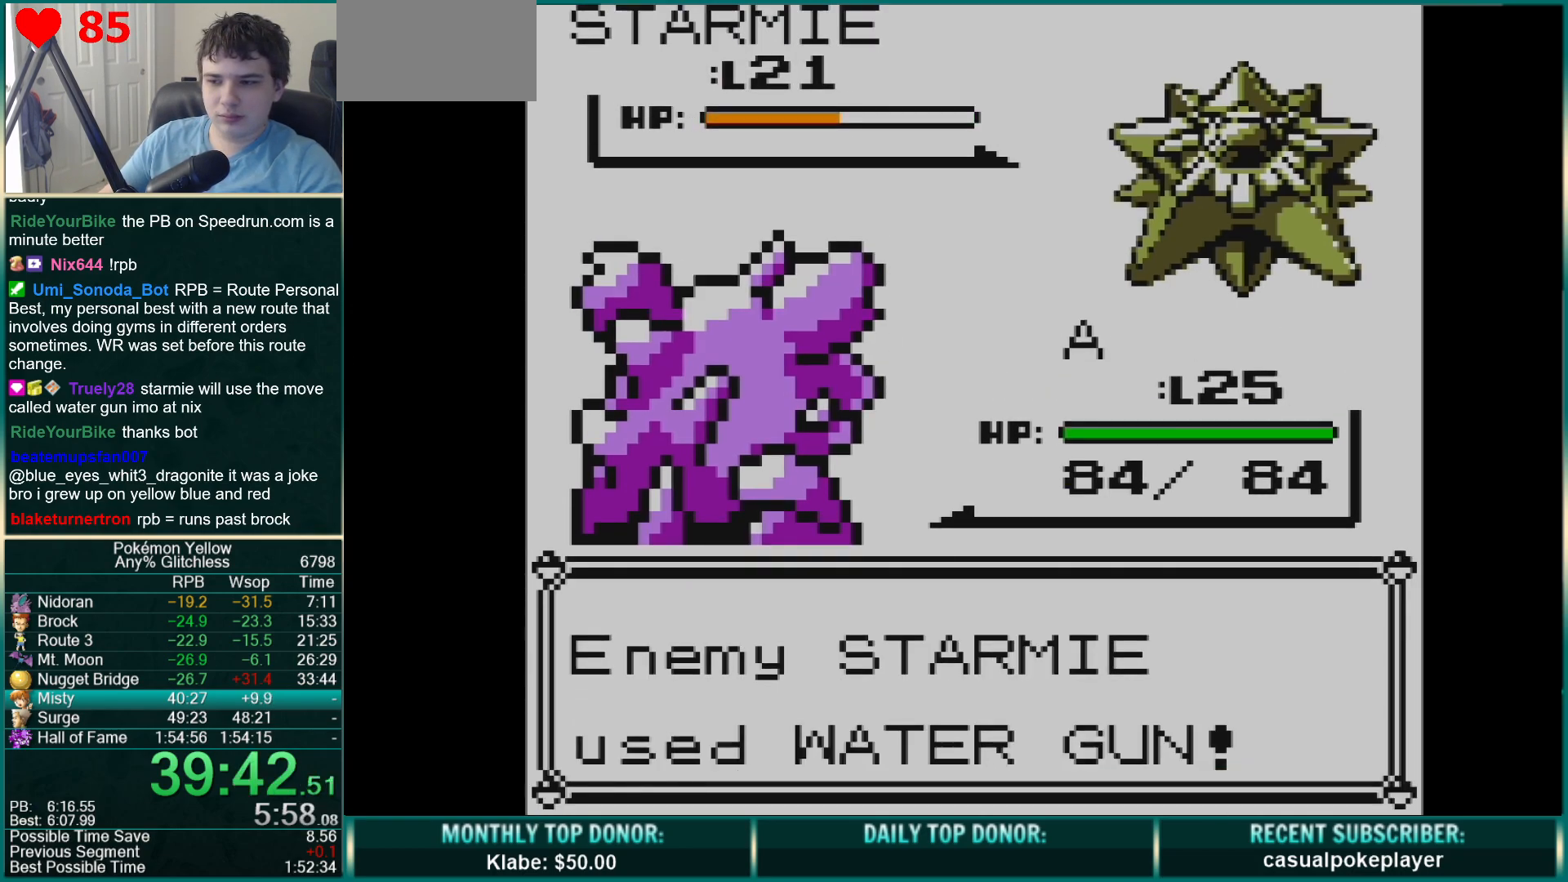
{"buttons": [], "events": [[33, "B", "down"], [50, "A", "up"], [100, "B", "up"], [117, "A", "down"], [183, "A", "up"]]}
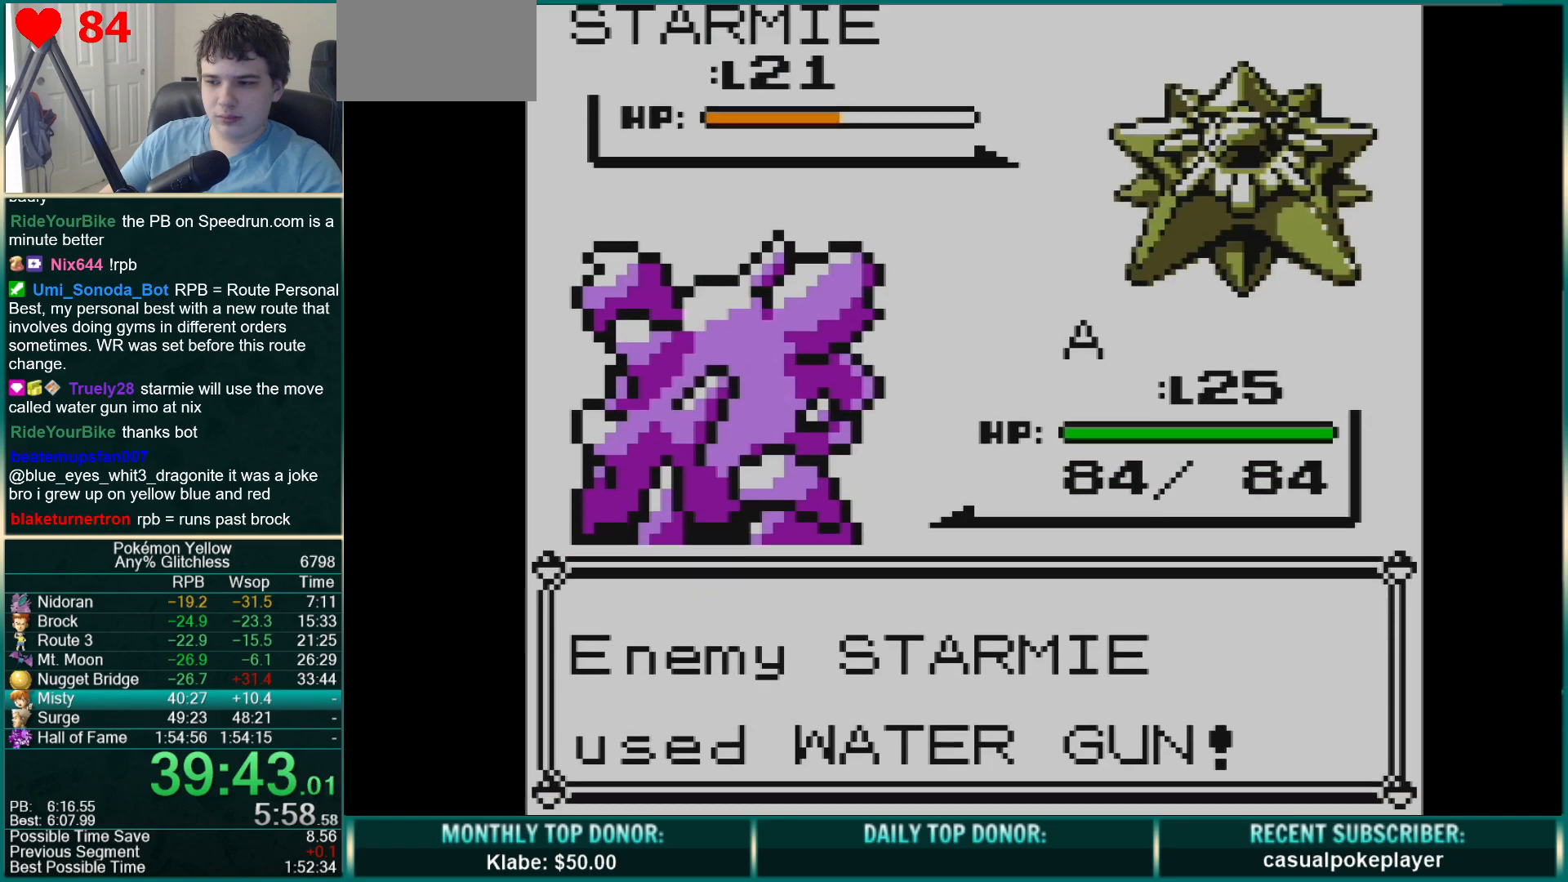
{"buttons": [], "events": []}
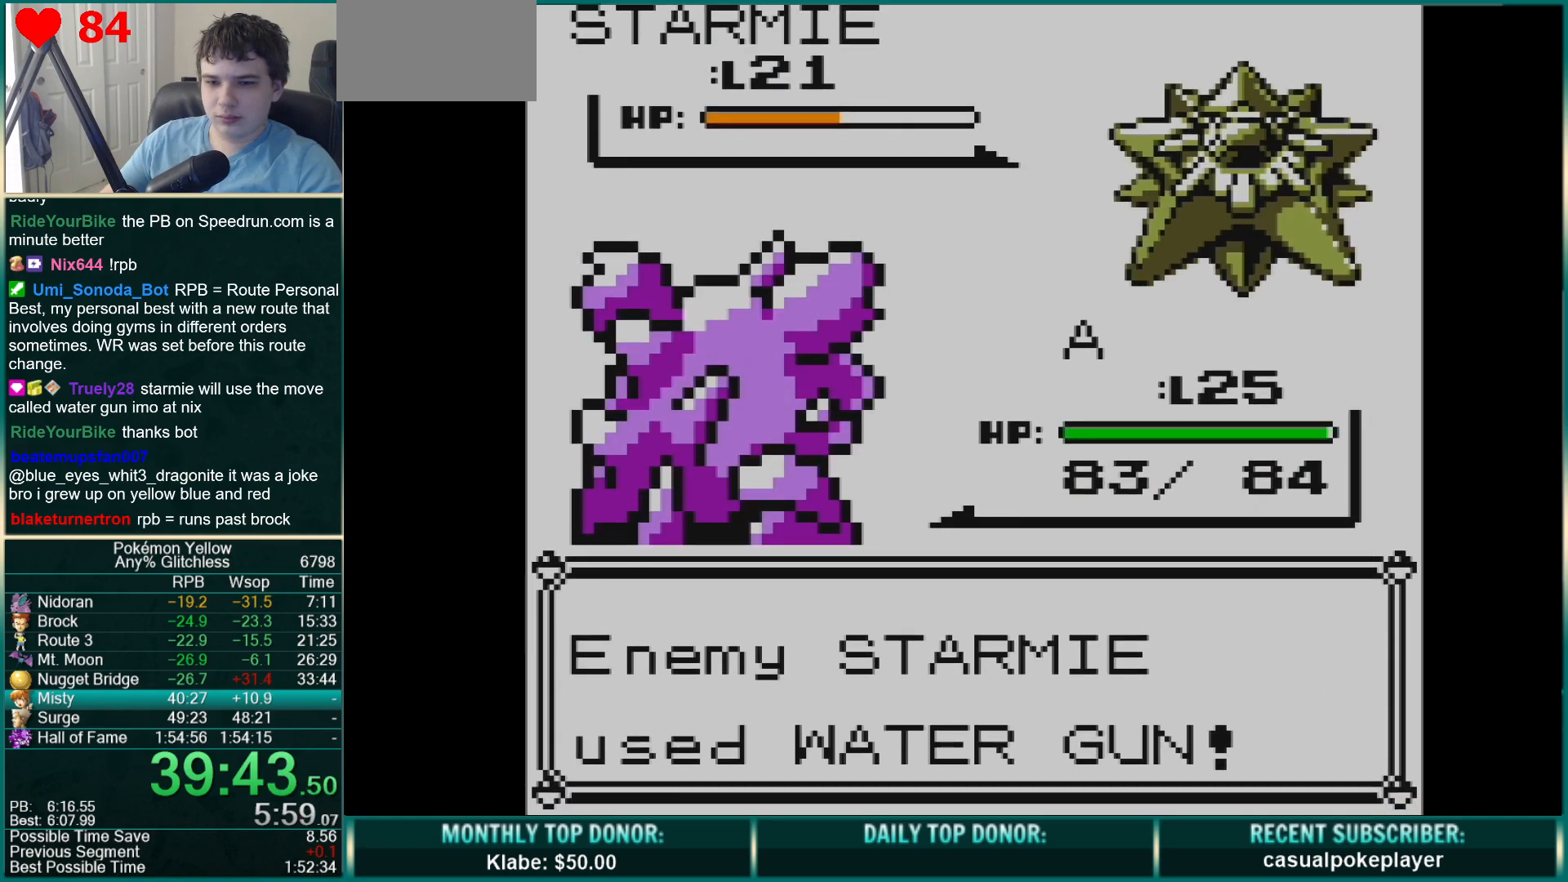
{"buttons": [], "events": []}
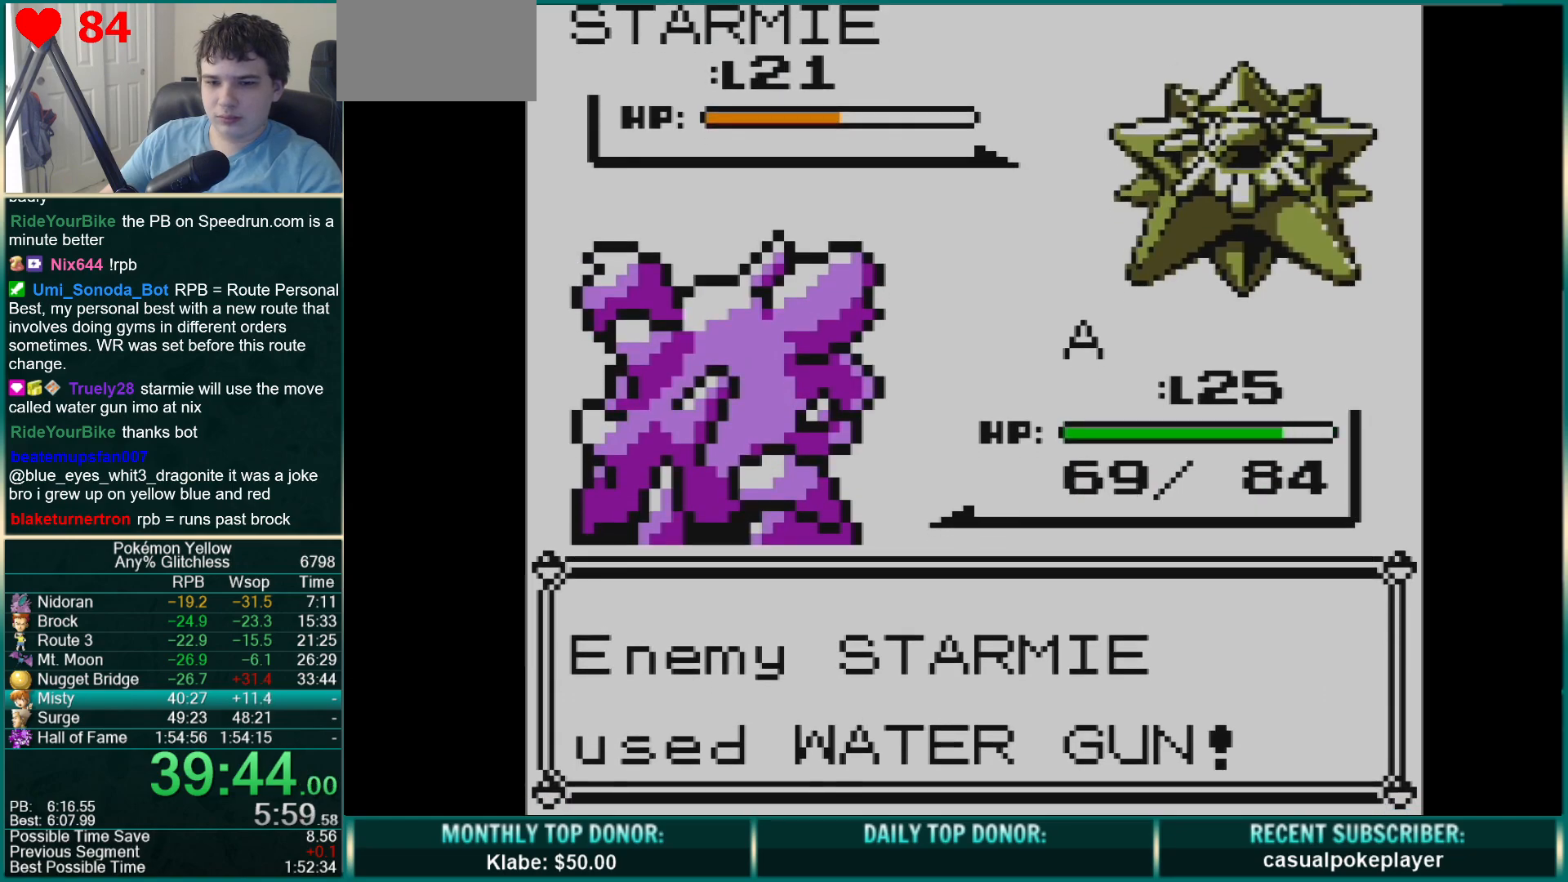
{"buttons": [], "events": []}
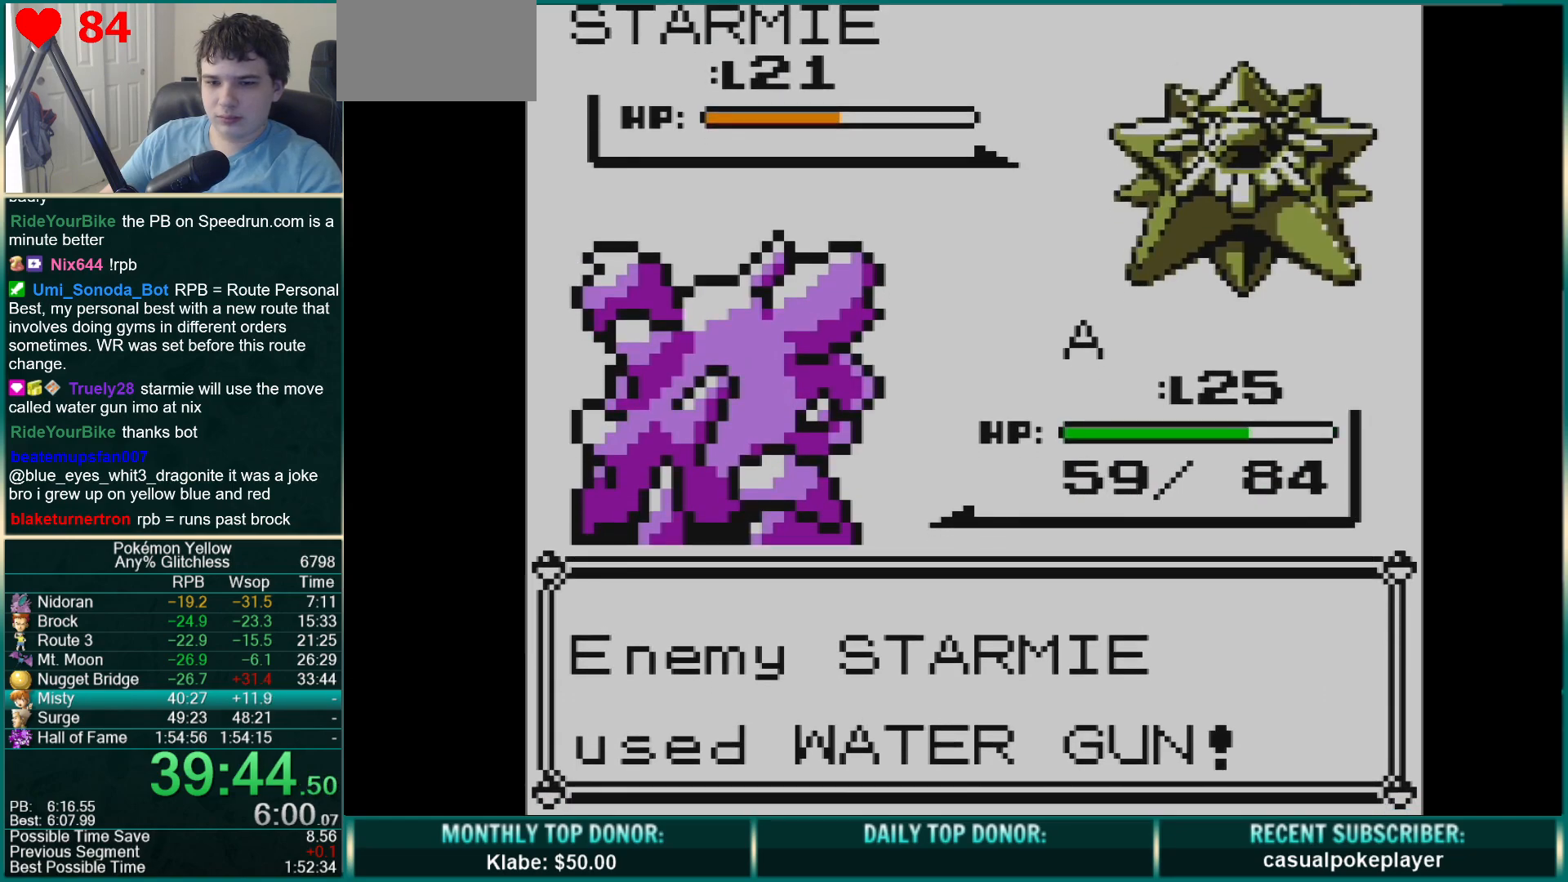
{"buttons": ["B"], "events": [[283, "A", "down"], [317, "B", "down"], [350, "A", "up"], [400, "B", "up"], [417, "A", "down"], [450, "B", "down"], [483, "A", "up"]]}
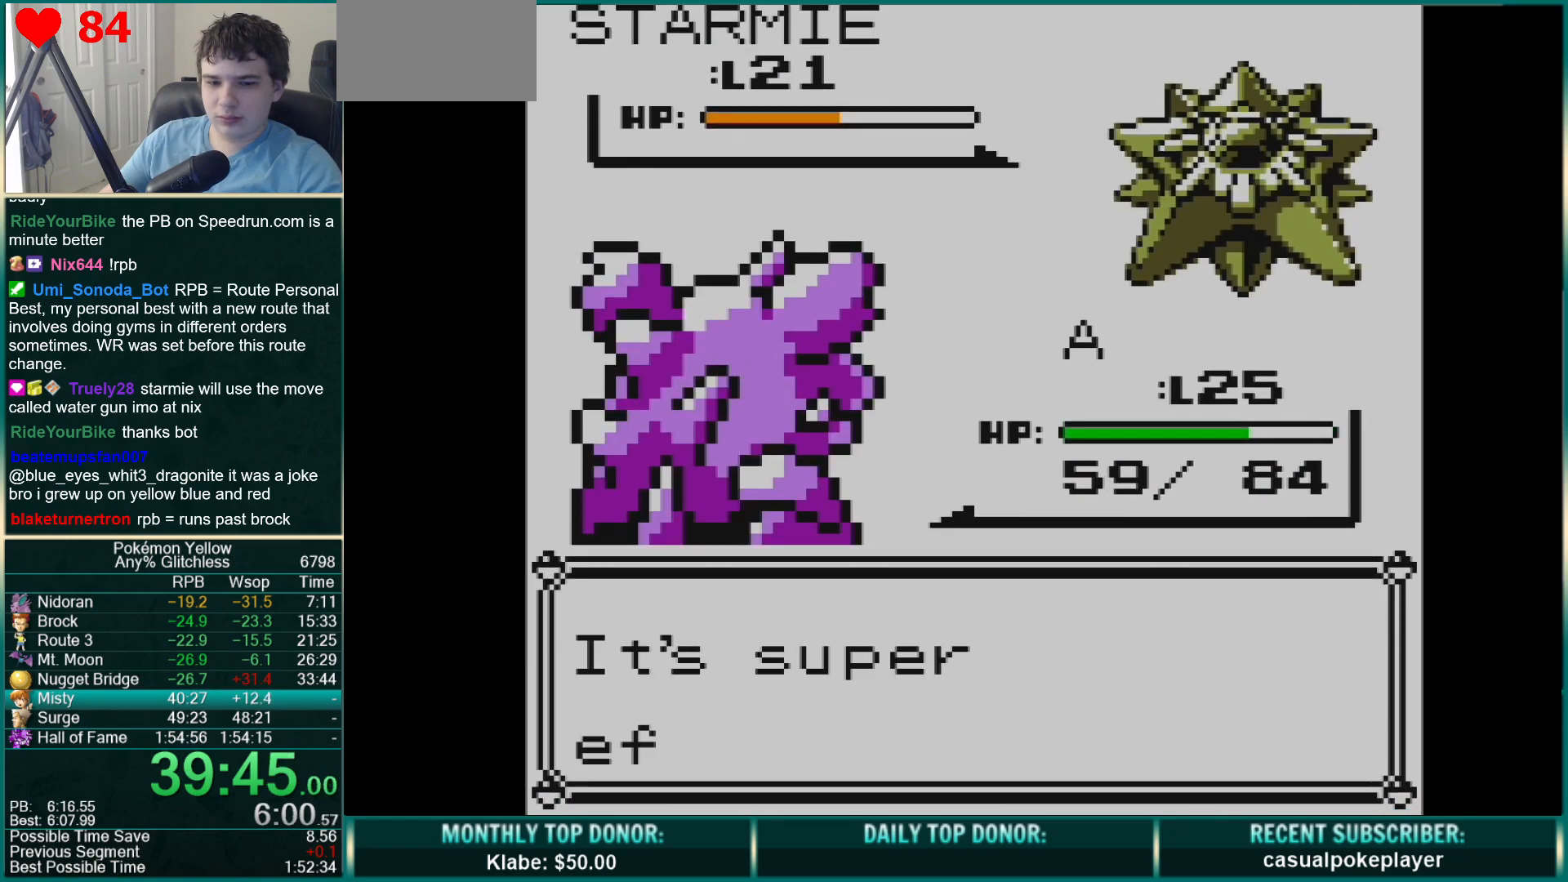
{"buttons": [], "events": [[33, "A", "down"], [33, "B", "up"], [100, "A", "up"], [100, "B", "down"], [167, "A", "down"], [167, "B", "up"], [217, "A", "up"], [233, "B", "down"], [283, "A", "down"], [283, "B", "up"], [350, "A", "up"]]}